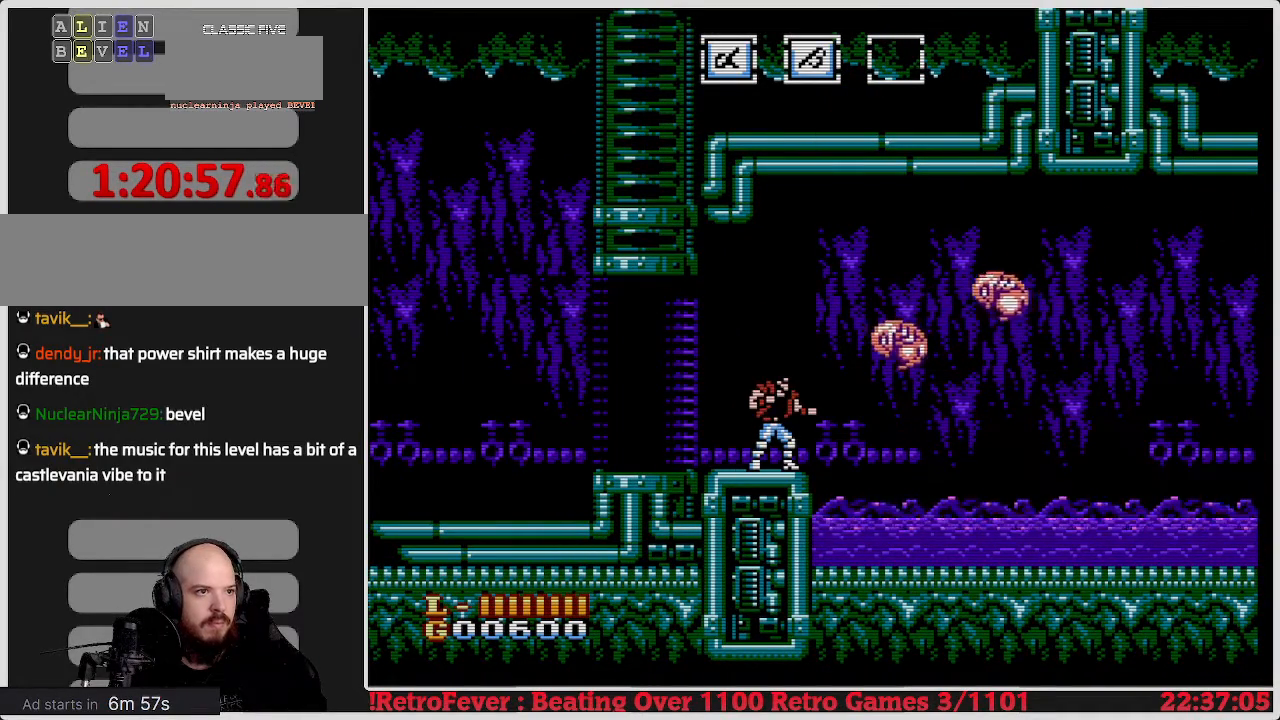
Gameplay with a controller (Nintendo layout); each line is a JSON object with the inputs held at the frame after it. "events" lists button and stick changes between this image and that frame as [ms after this image, input, new state], when the widget could be followed in between. Not read: L3 R3.
{"buttons": ["DPAD_LEFT"], "events": [[317, "B", "down"], [450, "B", "up"], [500, "DPAD_LEFT", "down"]]}
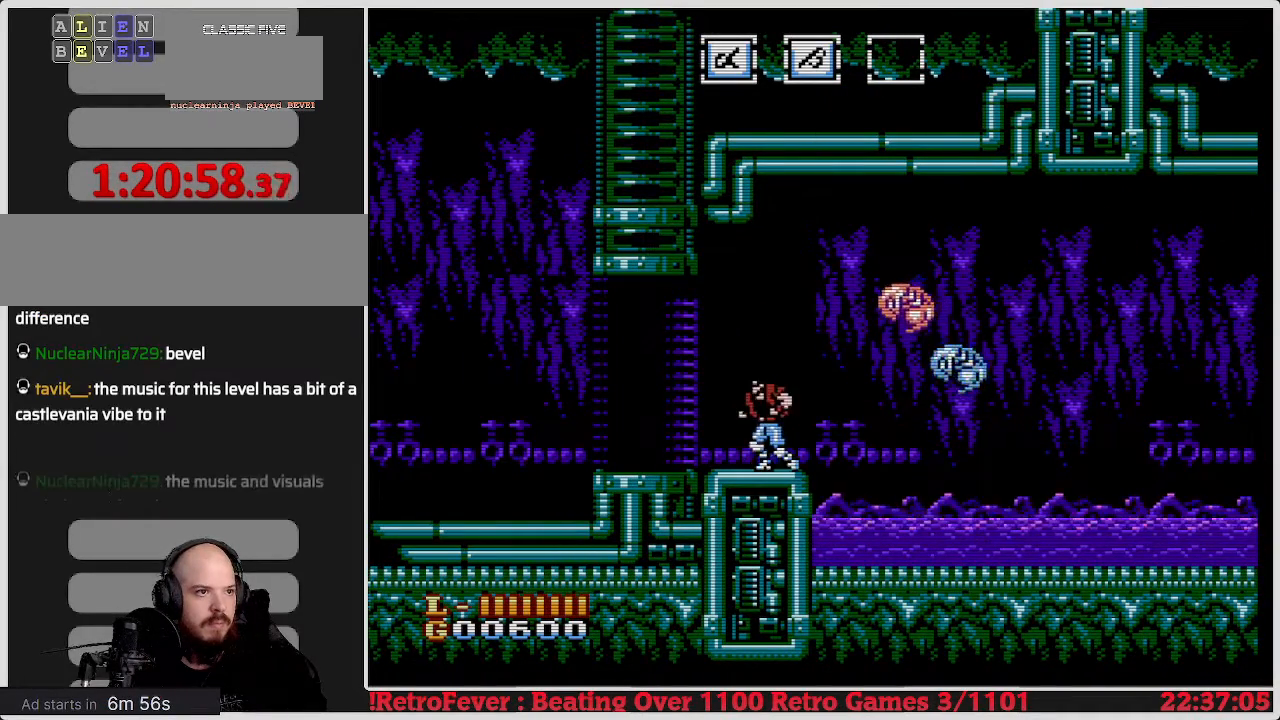
{"buttons": ["DPAD_RIGHT"], "events": [[467, "DPAD_LEFT", "up"], [483, "DPAD_RIGHT", "down"]]}
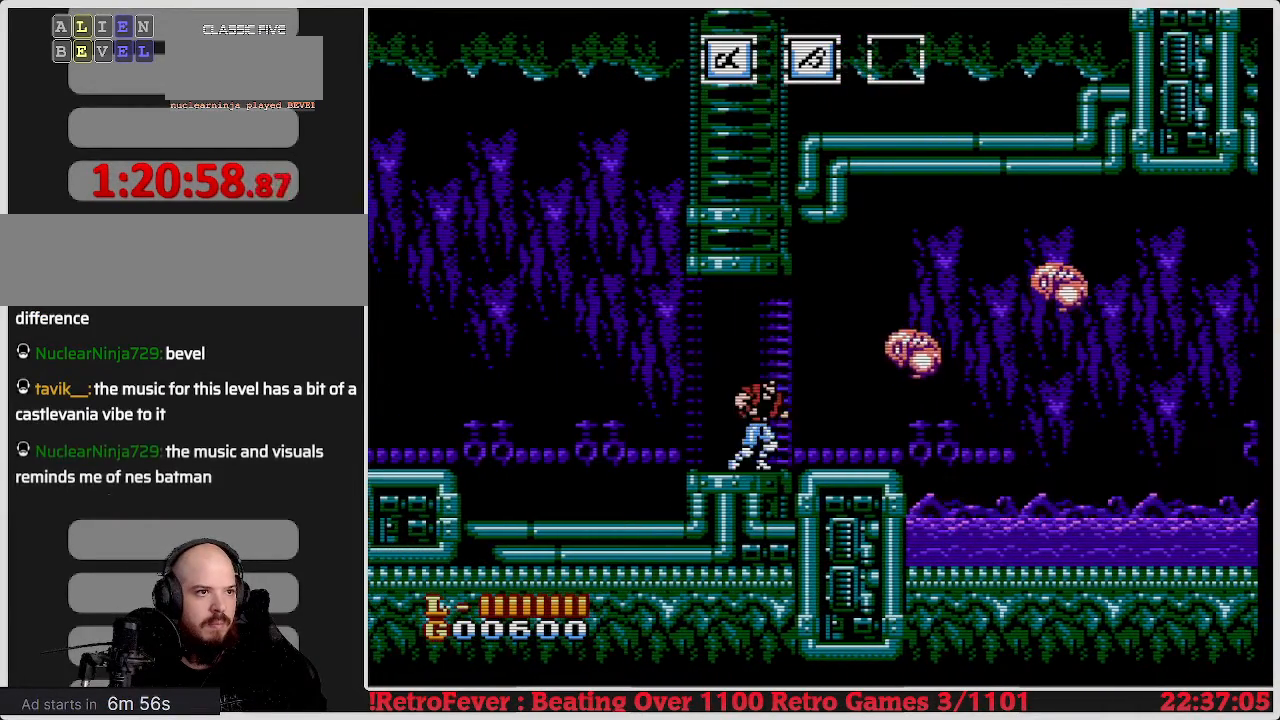
{"buttons": [], "events": [[183, "DPAD_RIGHT", "up"], [300, "B", "down"], [500, "B", "up"]]}
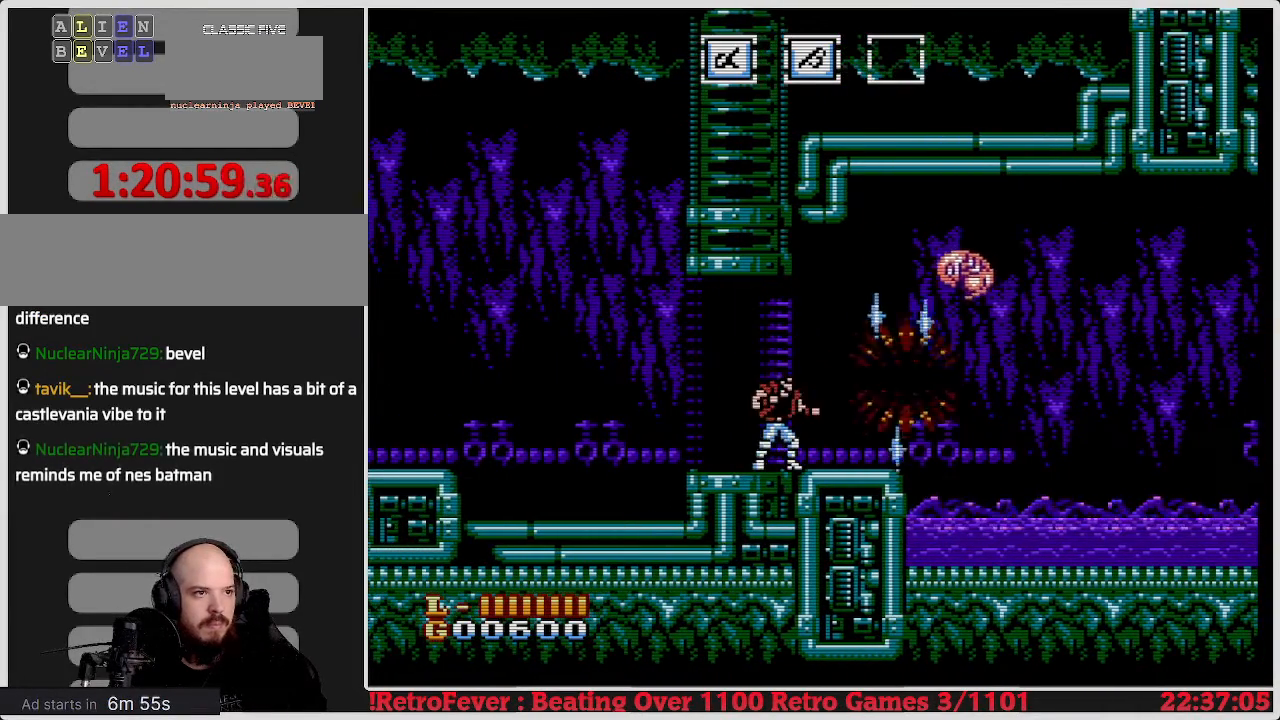
{"buttons": ["B"], "events": [[350, "A", "down"], [400, "B", "down"], [467, "A", "up"]]}
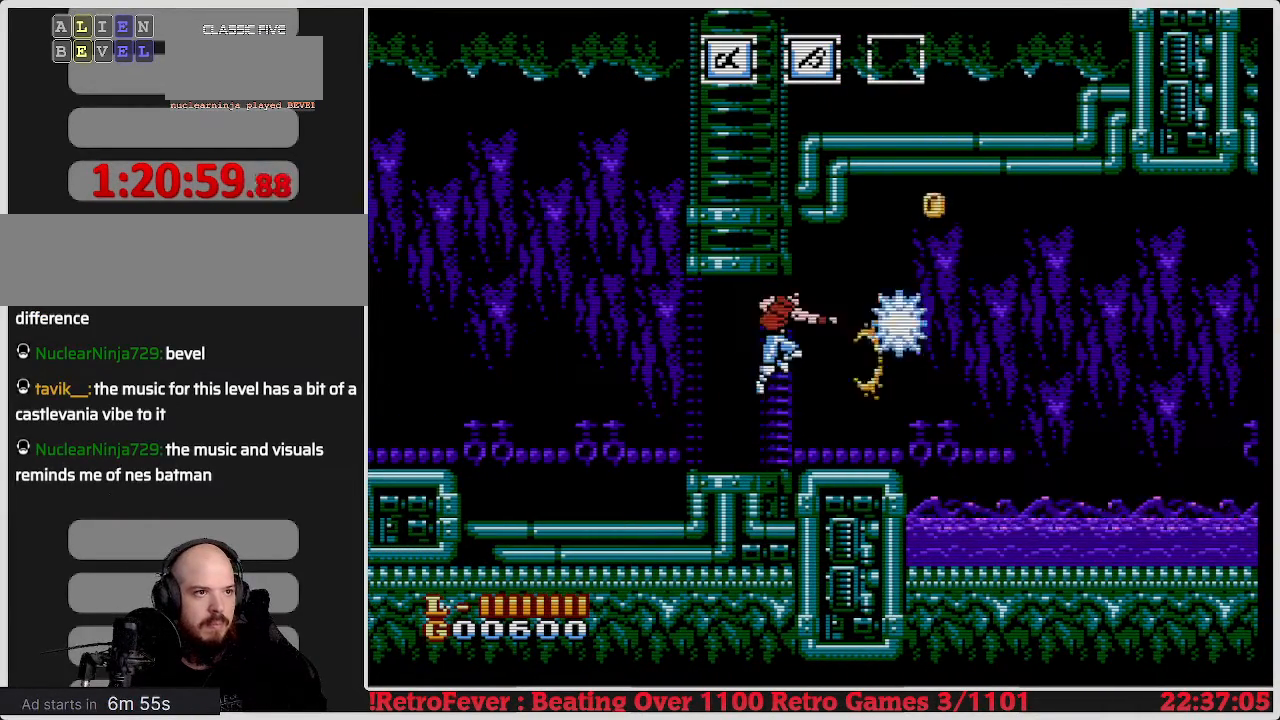
{"buttons": ["DPAD_RIGHT"], "events": [[17, "B", "up"], [100, "B", "down"], [150, "B", "up"], [217, "B", "down"], [300, "B", "up"], [350, "DPAD_RIGHT", "down"]]}
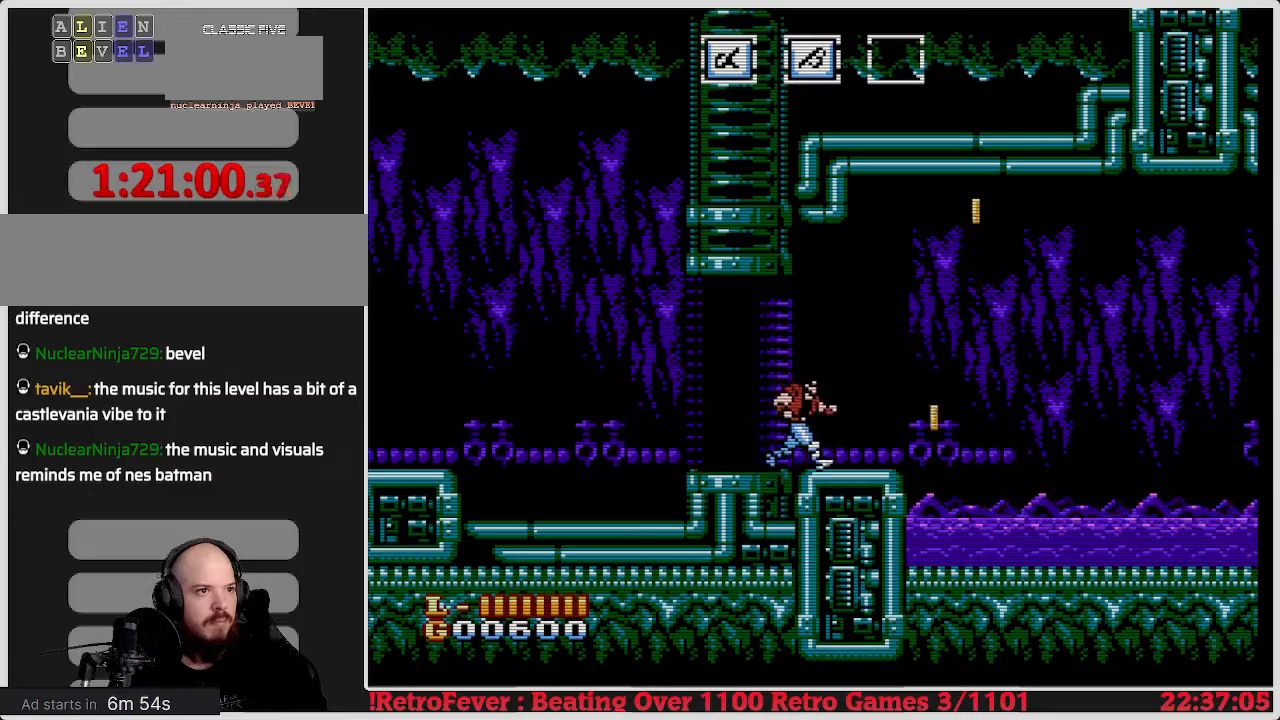
{"buttons": ["DPAD_RIGHT"], "events": []}
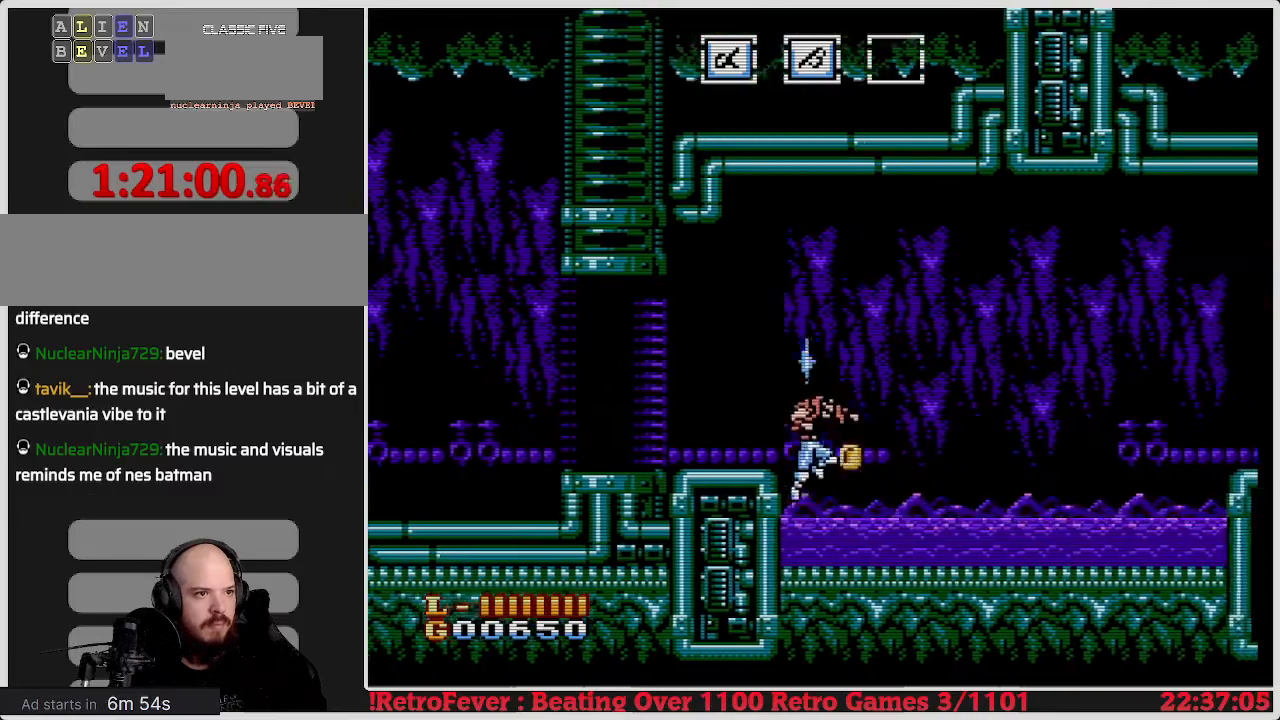
{"buttons": ["DPAD_RIGHT"], "events": [[17, "DPAD_RIGHT", "up"], [250, "DPAD_RIGHT", "down"]]}
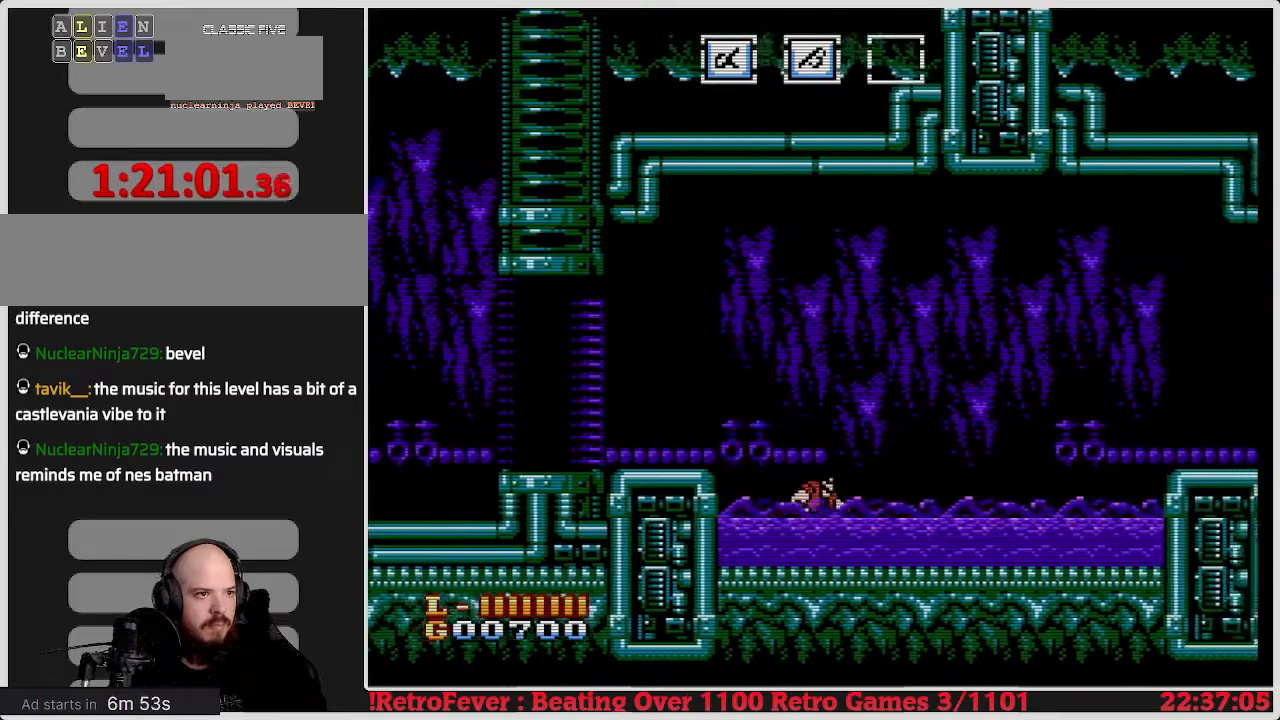
{"buttons": ["DPAD_RIGHT"], "events": []}
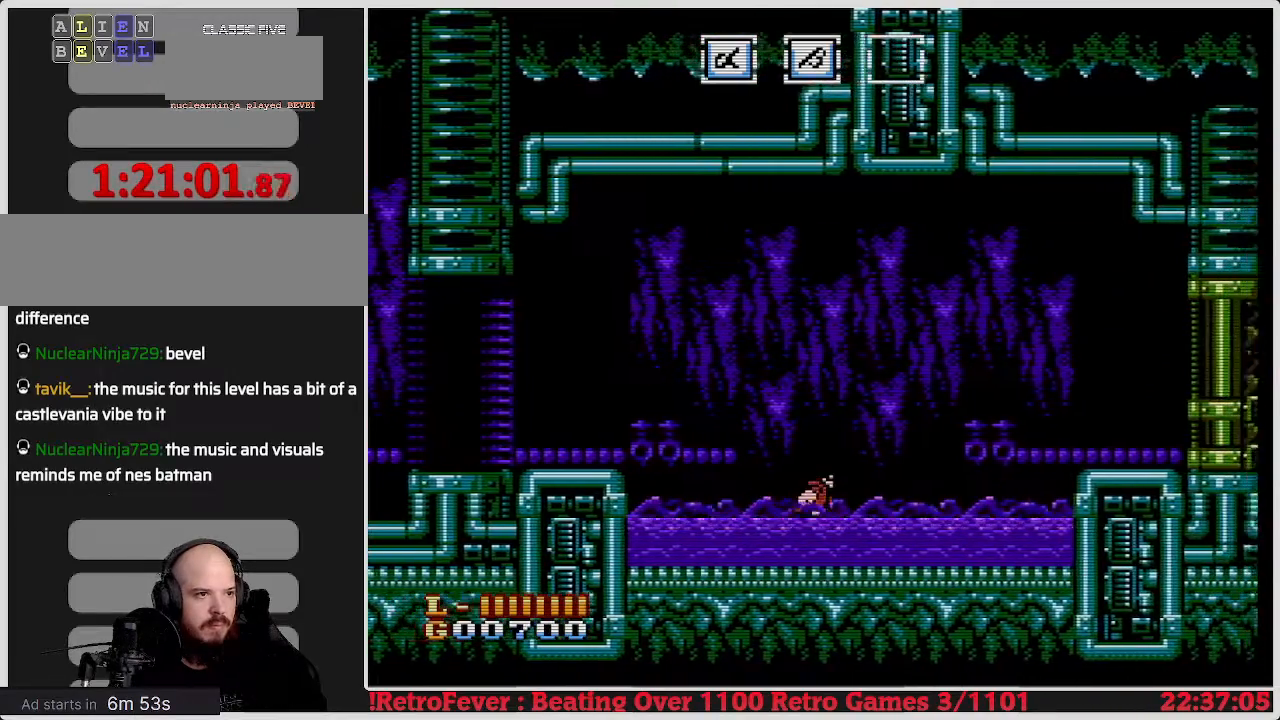
{"buttons": ["DPAD_RIGHT"], "events": []}
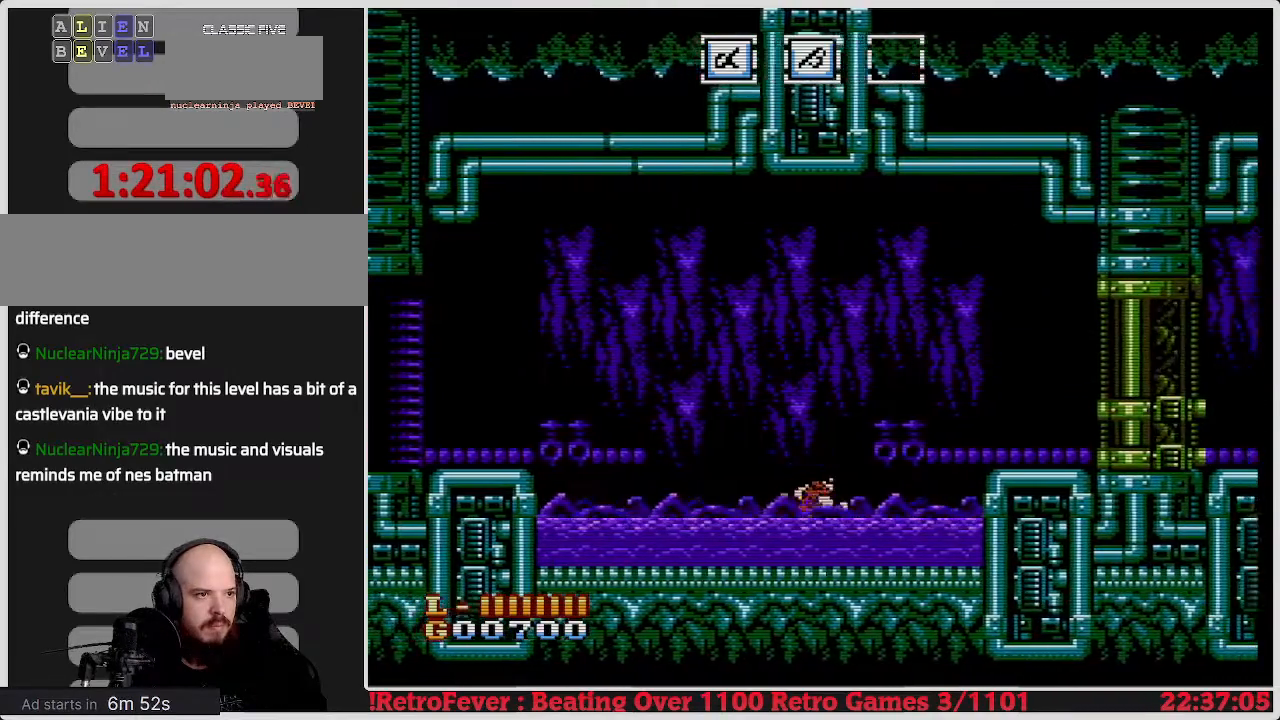
{"buttons": ["DPAD_RIGHT"], "events": [[150, "A", "down"], [433, "A", "up"]]}
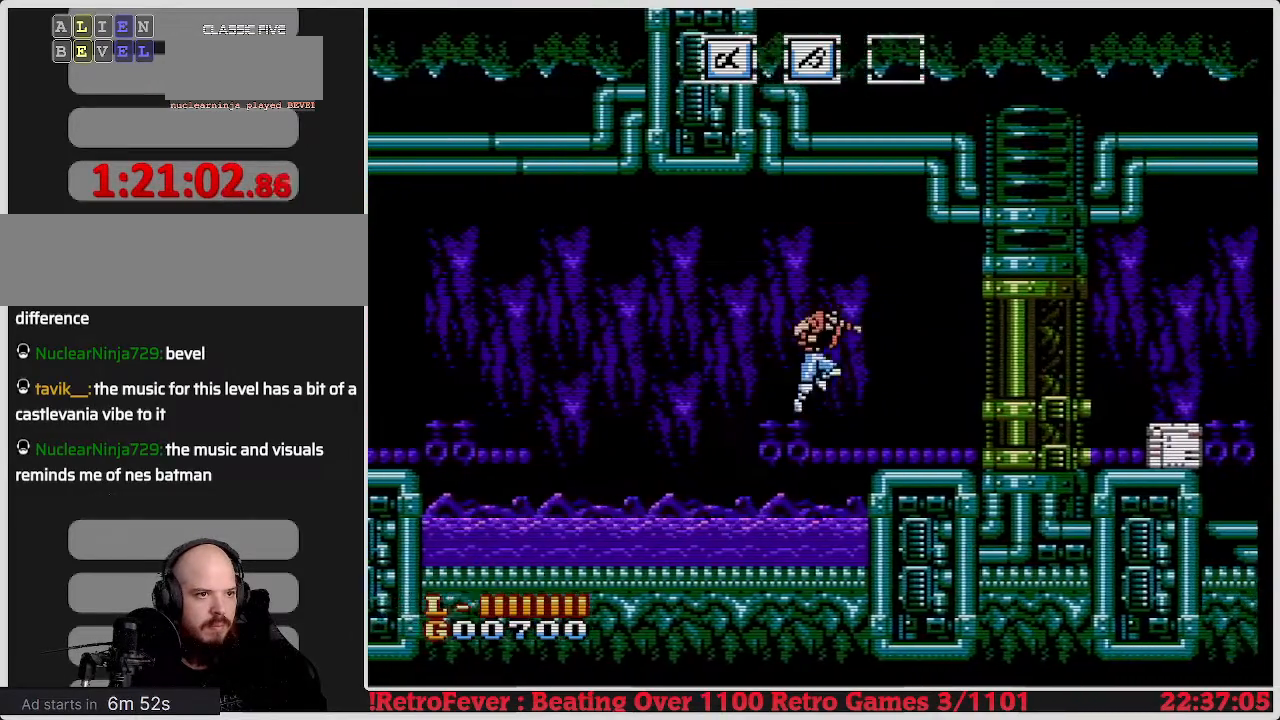
{"buttons": [], "events": [[333, "DPAD_RIGHT", "up"]]}
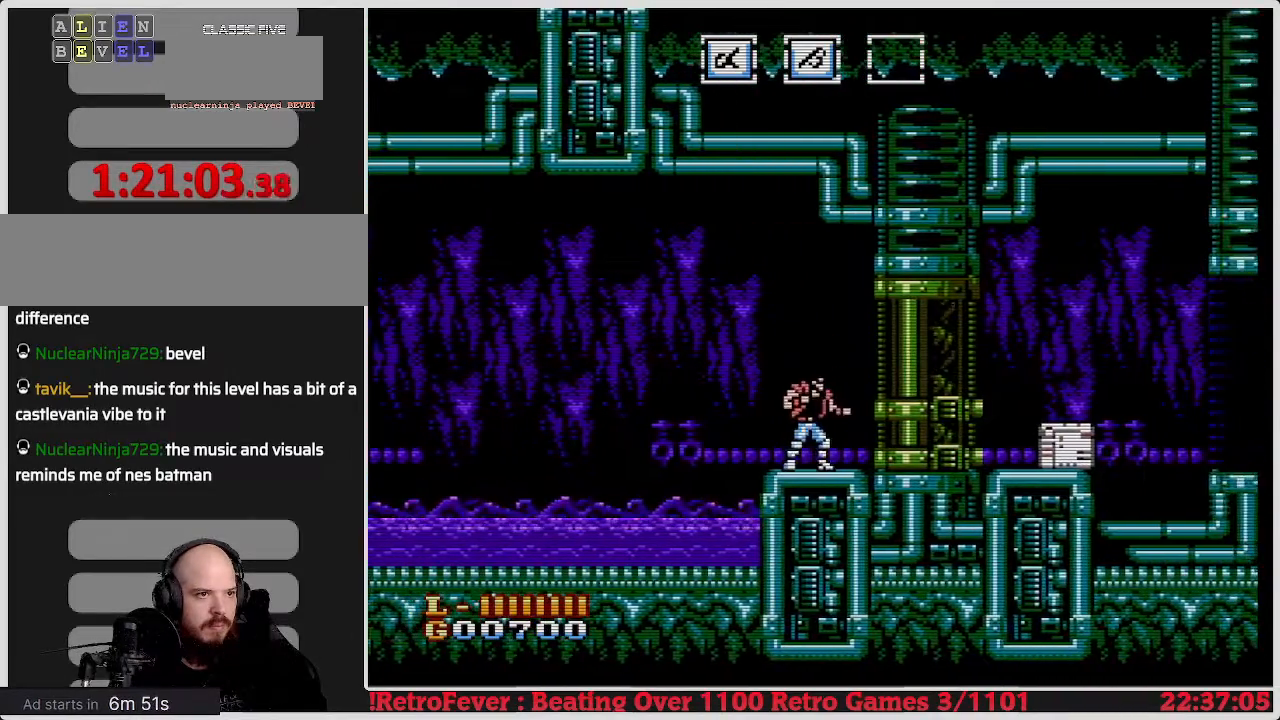
{"buttons": [], "events": [[150, "B", "down"], [250, "B", "up"]]}
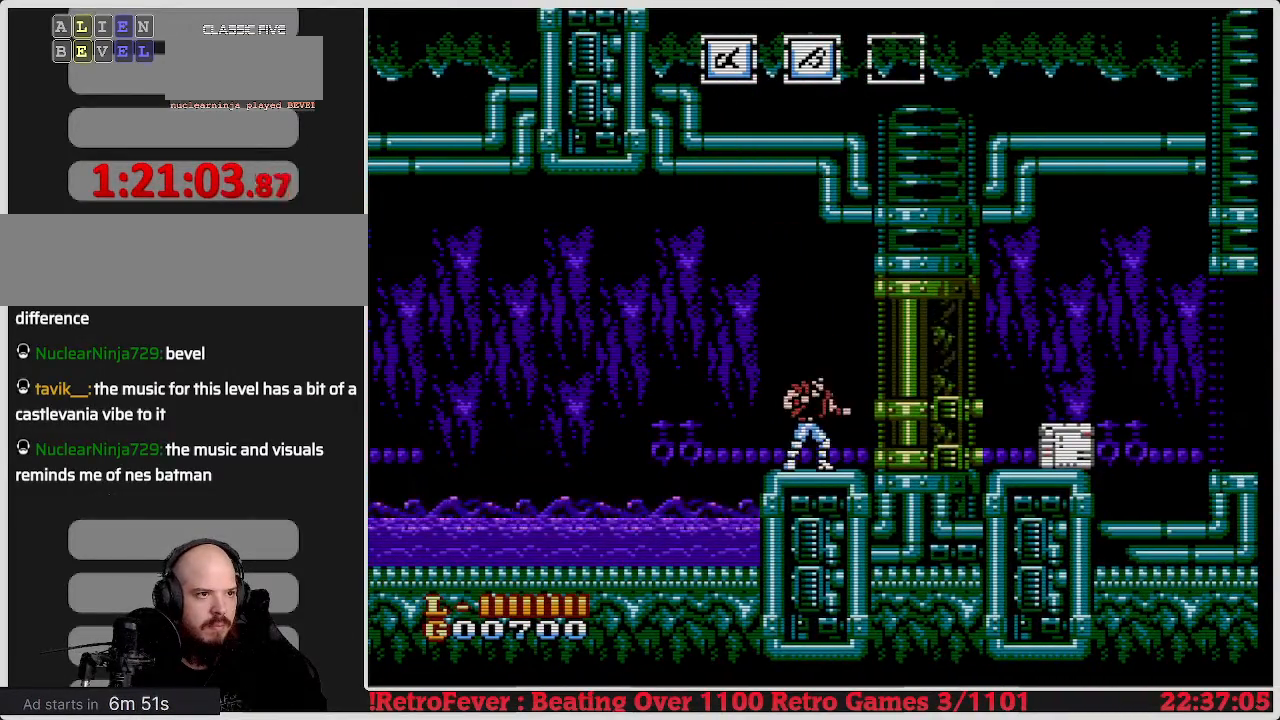
{"buttons": [], "events": [[217, "B", "down"], [350, "B", "up"]]}
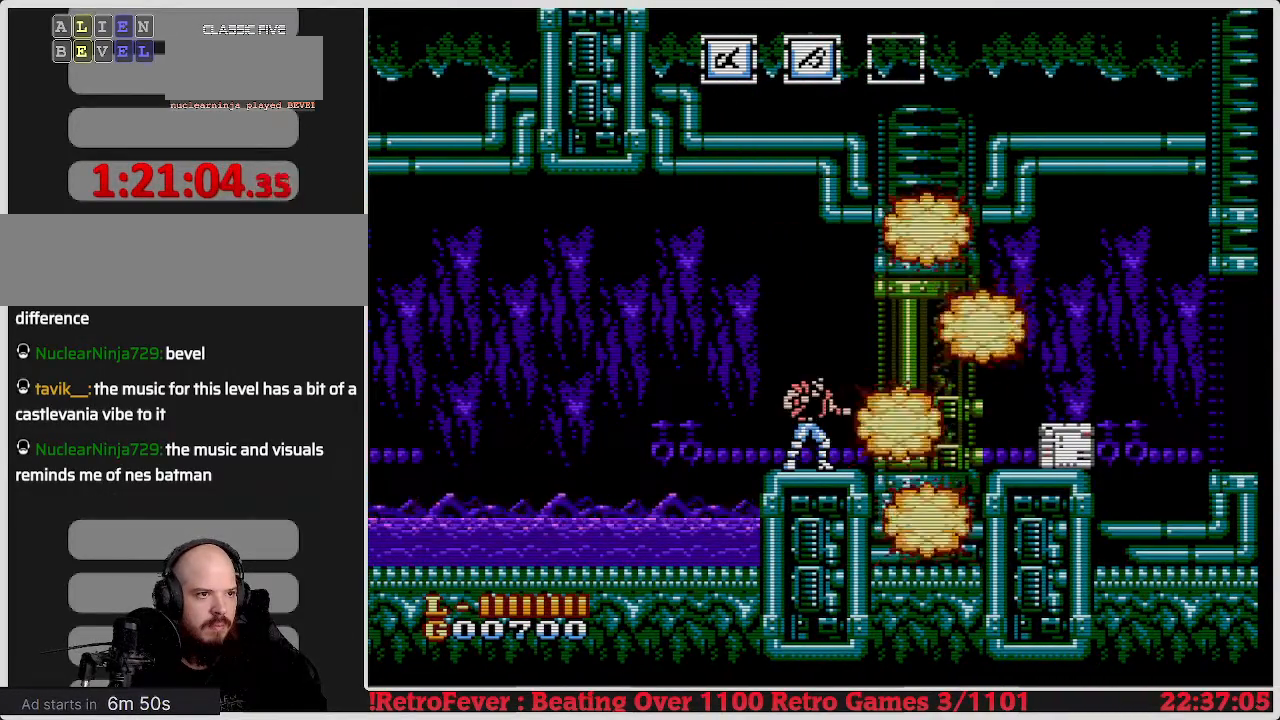
{"buttons": [], "events": []}
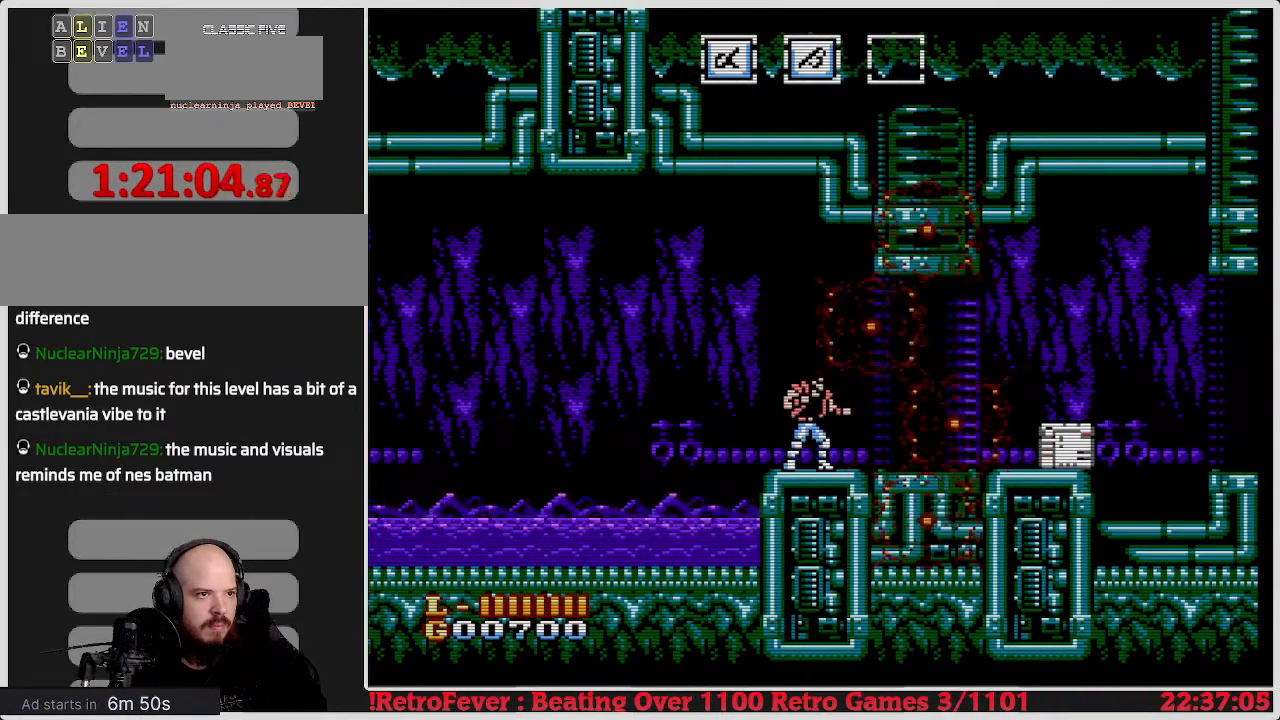
{"buttons": ["B"], "events": [[400, "B", "down"]]}
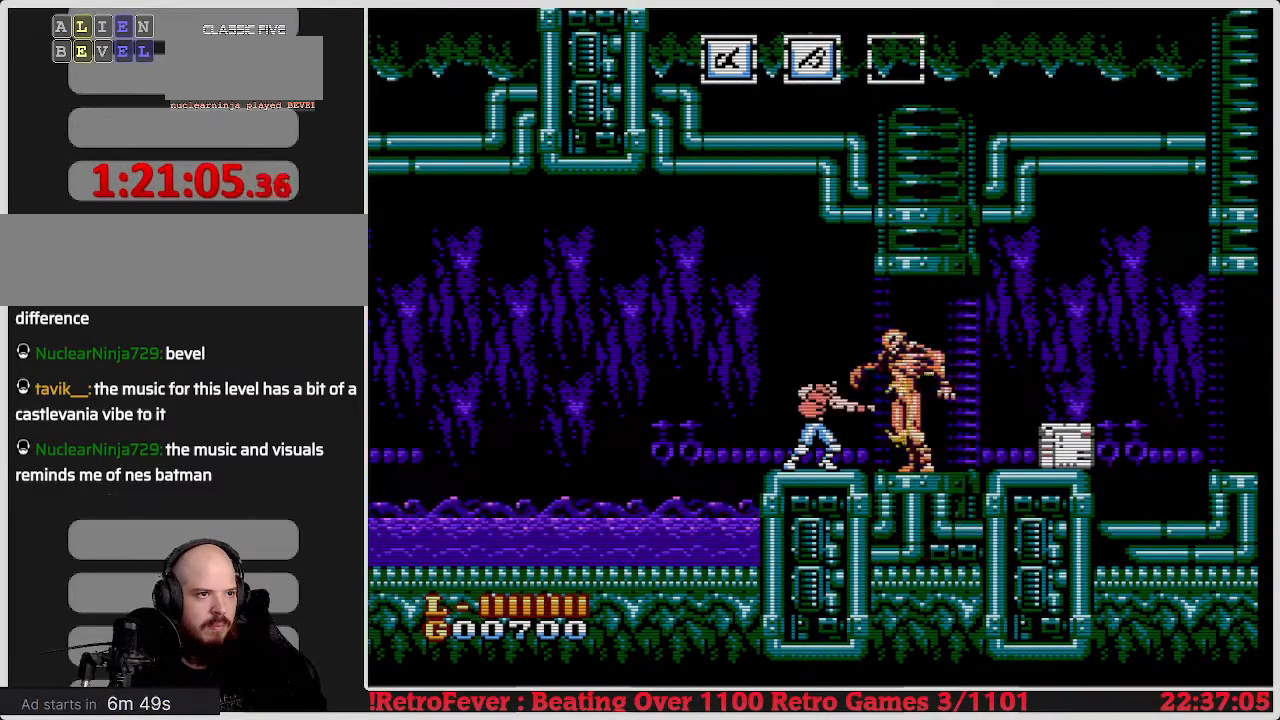
{"buttons": ["B"], "events": [[17, "B", "up"], [83, "B", "down"], [167, "B", "up"], [217, "B", "down"], [267, "B", "up"], [333, "B", "down"], [417, "B", "up"], [500, "B", "down"]]}
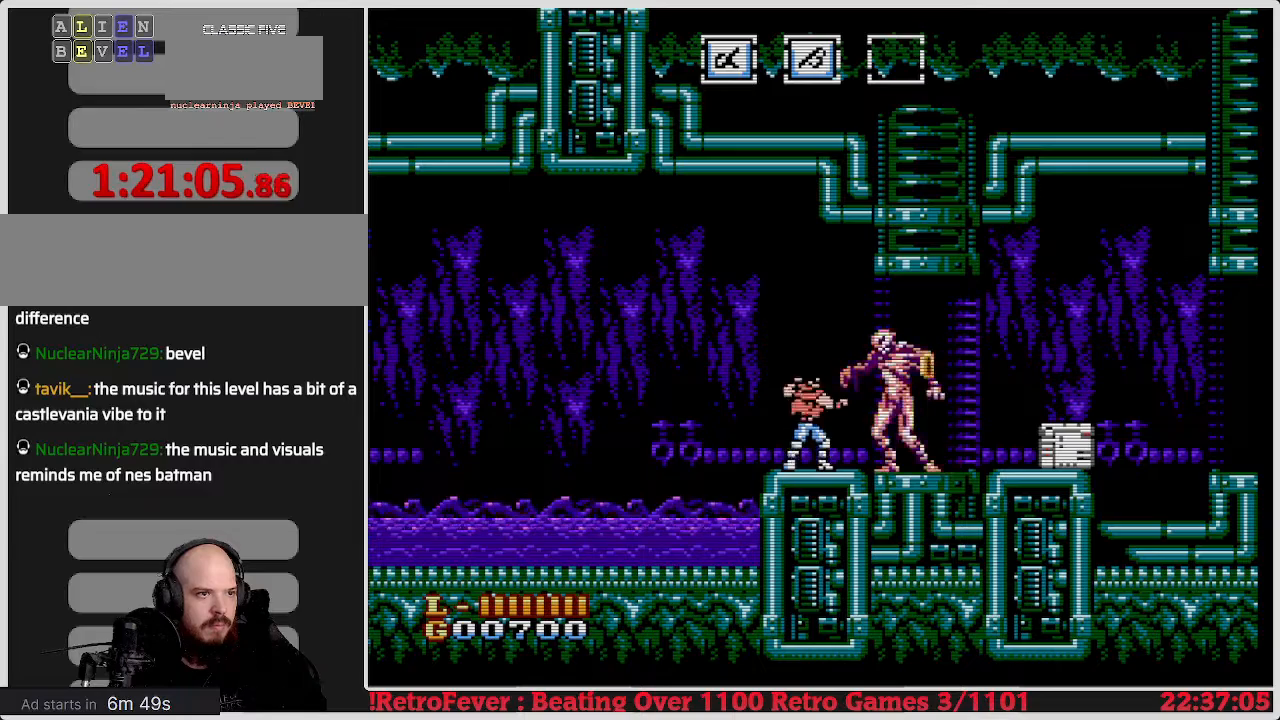
{"buttons": ["DPAD_LEFT"], "events": [[100, "B", "up"], [433, "DPAD_LEFT", "down"]]}
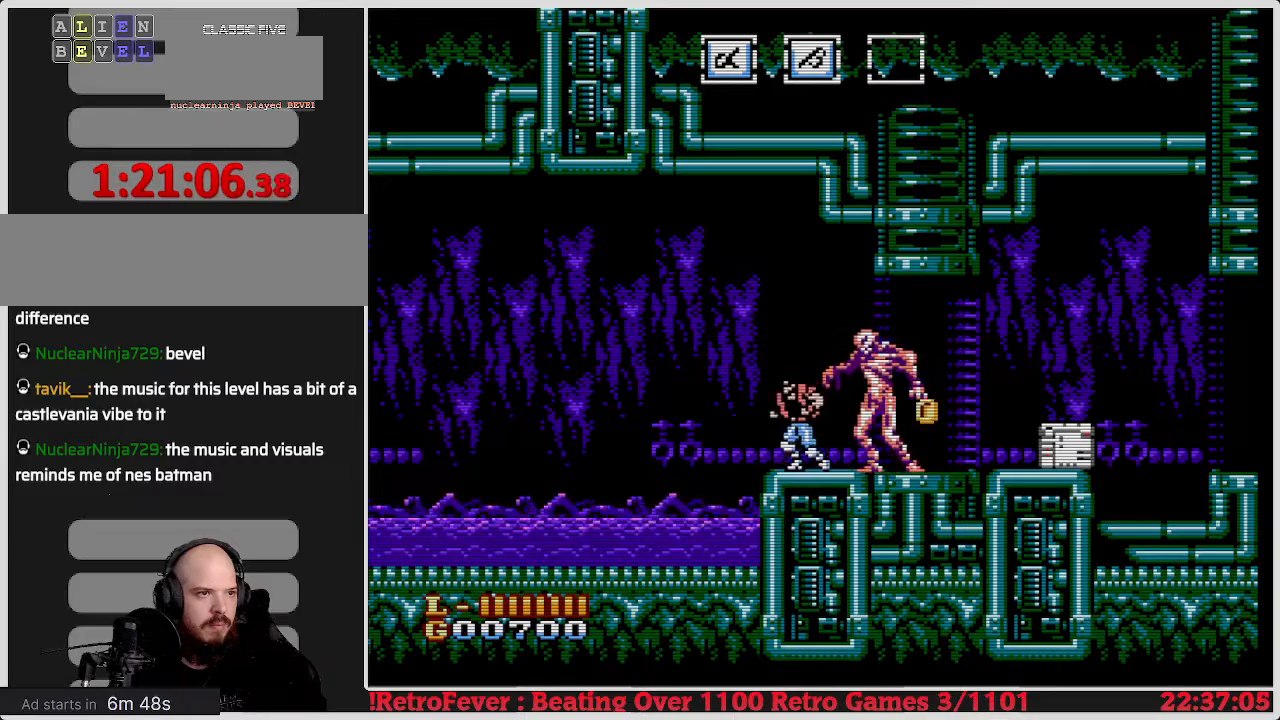
{"buttons": ["DPAD_RIGHT"], "events": [[450, "DPAD_LEFT", "up"], [483, "DPAD_RIGHT", "down"]]}
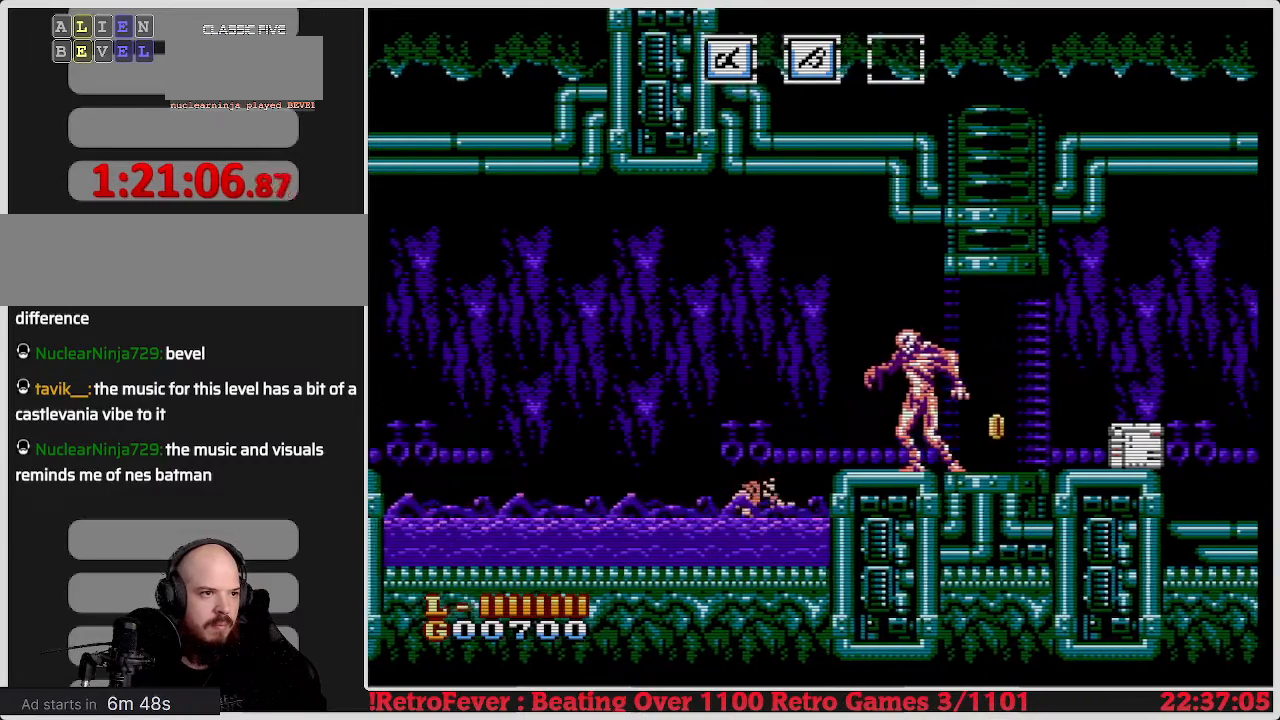
{"buttons": ["A", "B", "DPAD_RIGHT"], "events": [[133, "DPAD_RIGHT", "up"], [267, "A", "down"], [383, "DPAD_RIGHT", "down"], [467, "B", "down"]]}
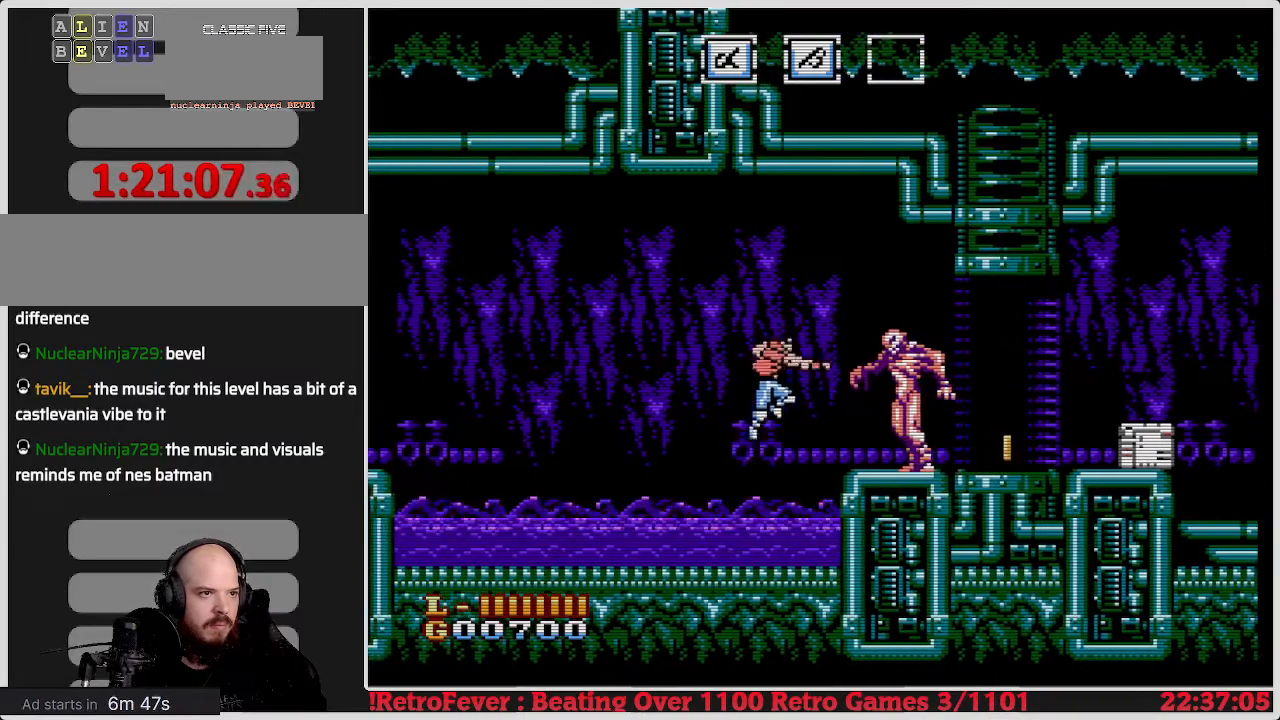
{"buttons": [], "events": [[33, "DPAD_RIGHT", "up"], [83, "A", "up"], [117, "B", "up"], [150, "B", "down"], [233, "B", "up"], [283, "B", "down"], [383, "B", "up"], [433, "B", "down"], [500, "B", "up"]]}
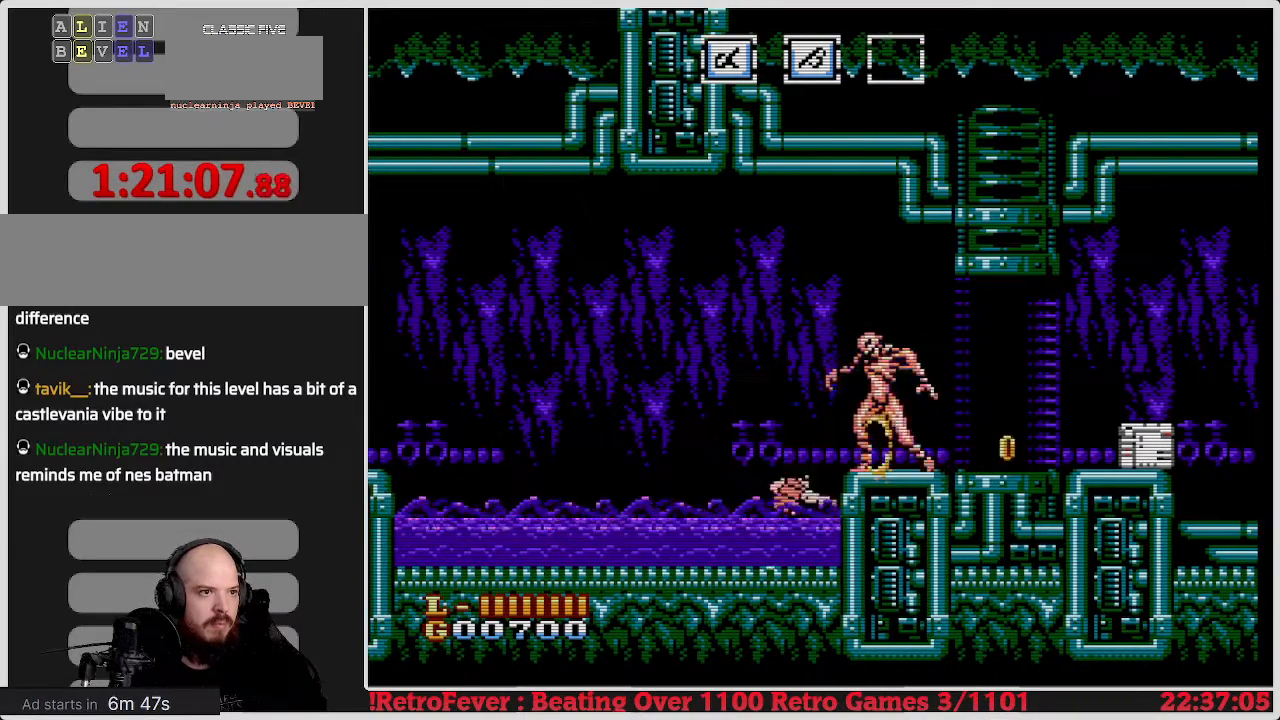
{"buttons": ["DPAD_LEFT"], "events": [[83, "B", "down"], [200, "B", "up"], [283, "DPAD_LEFT", "down"]]}
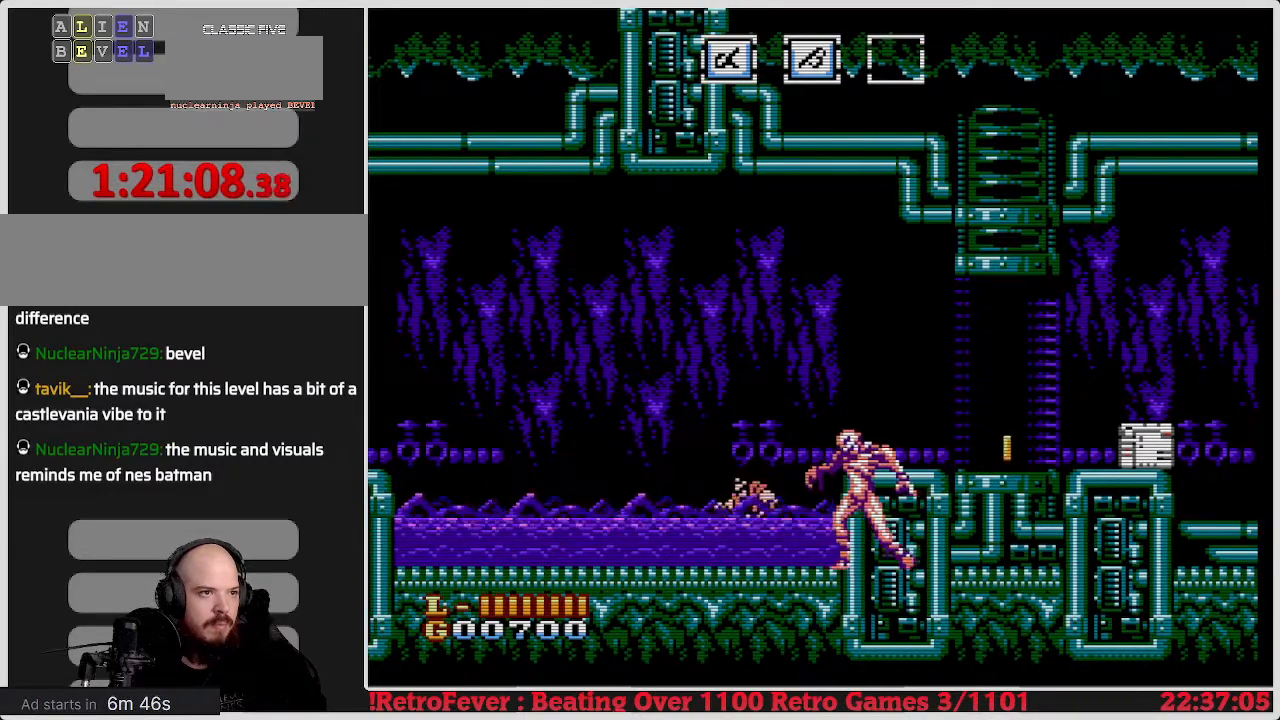
{"buttons": ["DPAD_RIGHT"], "events": [[233, "DPAD_LEFT", "up"], [283, "DPAD_RIGHT", "down"]]}
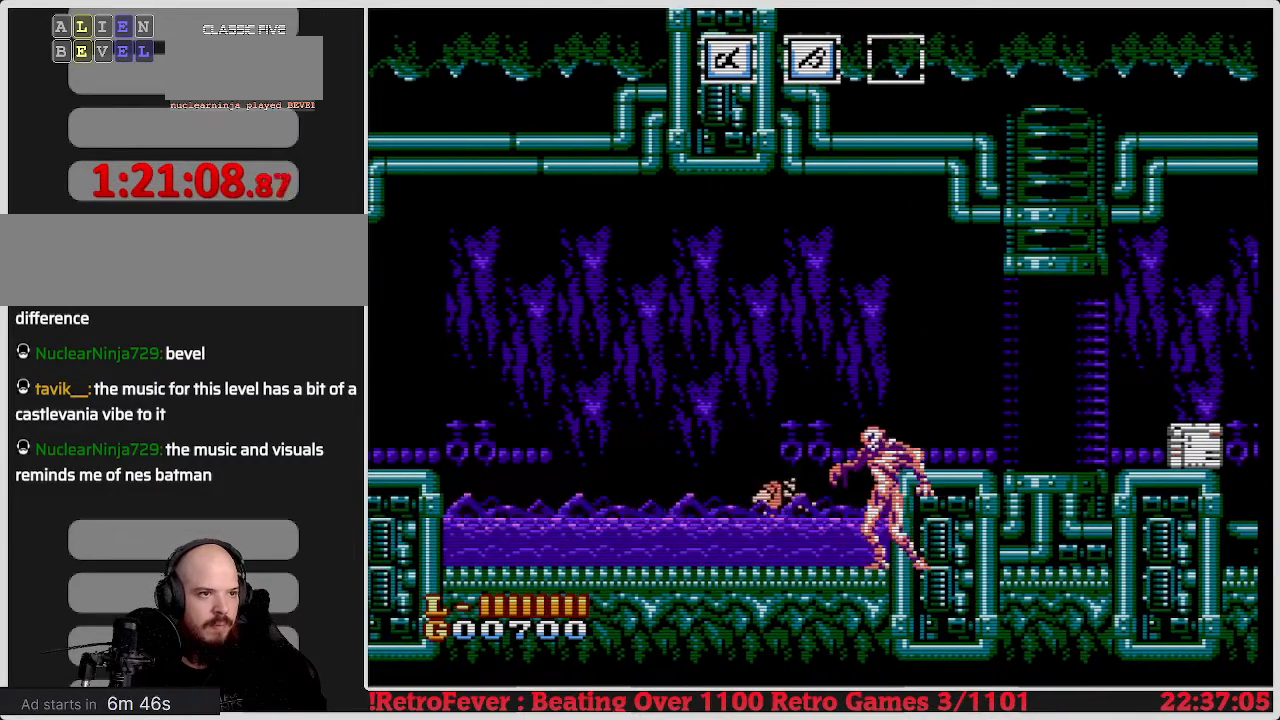
{"buttons": ["B"], "events": [[17, "B", "down"], [50, "DPAD_RIGHT", "up"], [133, "B", "up"], [200, "B", "down"], [267, "B", "up"], [333, "B", "down"], [400, "B", "up"], [467, "B", "down"]]}
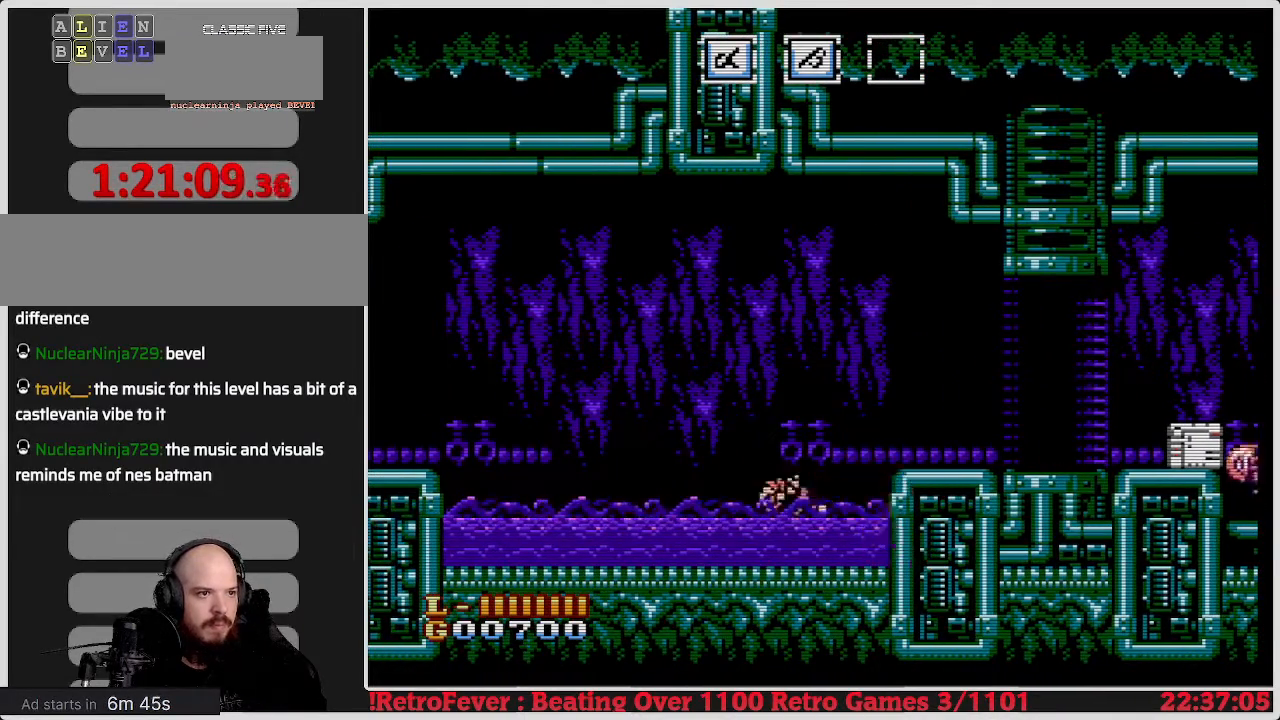
{"buttons": [], "events": [[33, "B", "up"], [83, "B", "down"], [167, "B", "up"], [233, "B", "down"], [317, "B", "up"], [367, "B", "down"], [500, "B", "up"]]}
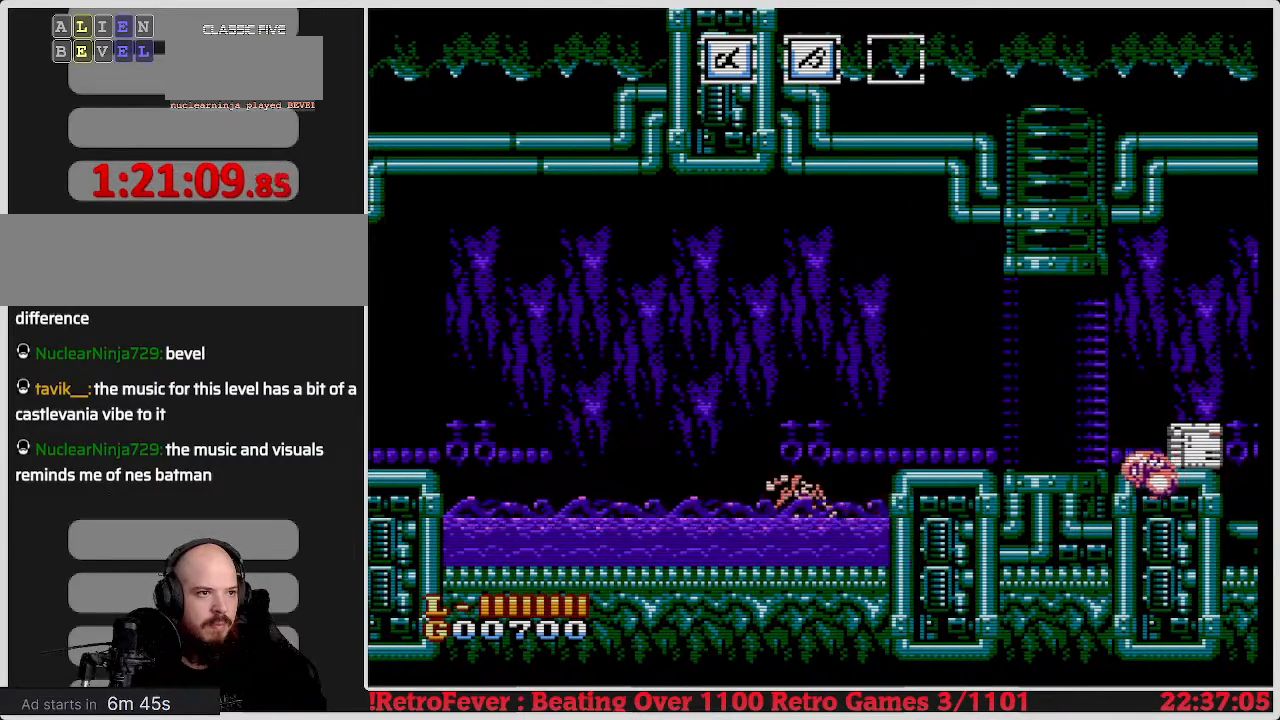
{"buttons": ["DPAD_LEFT"], "events": [[300, "DPAD_LEFT", "down"]]}
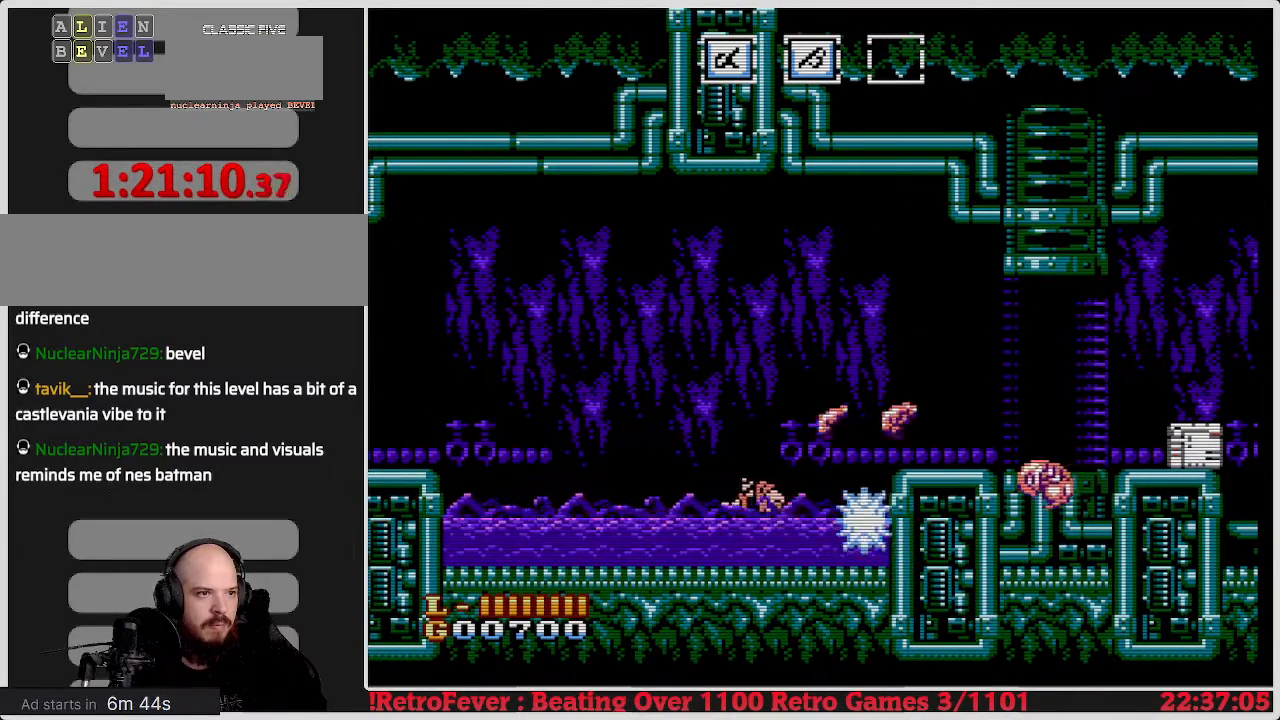
{"buttons": ["DPAD_LEFT"], "events": []}
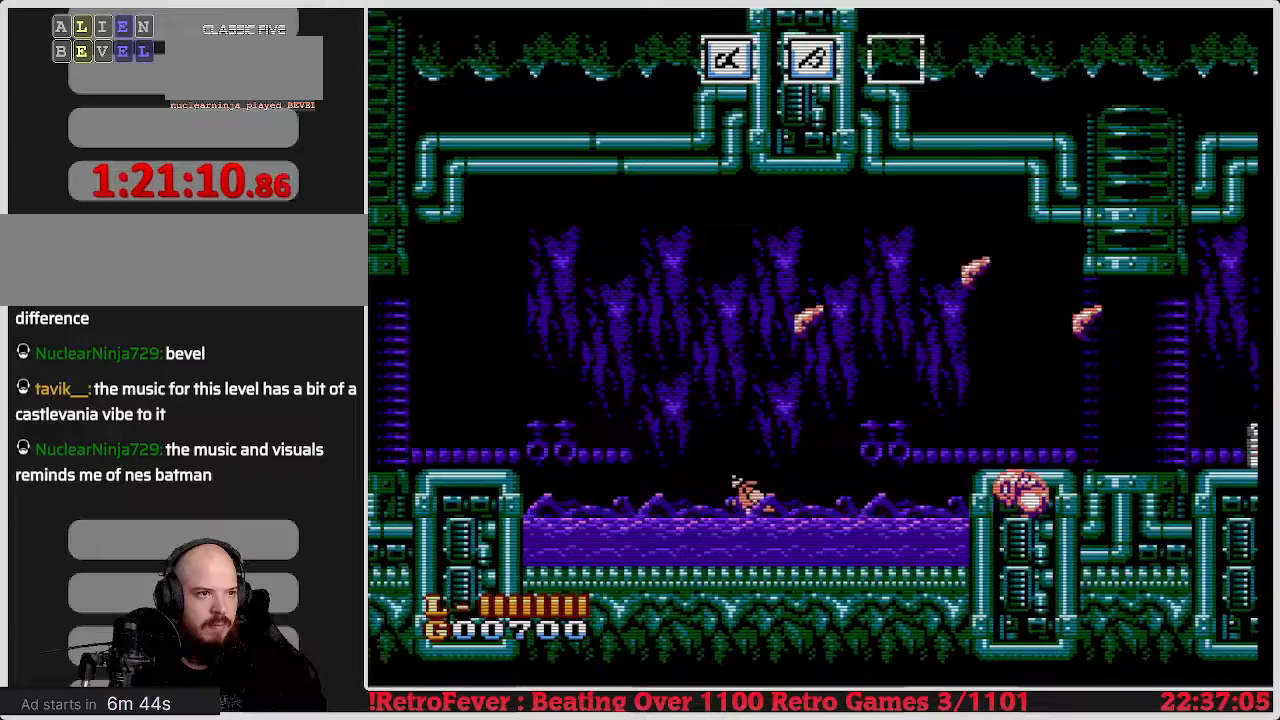
{"buttons": ["DPAD_RIGHT"], "events": [[217, "A", "down"], [333, "DPAD_LEFT", "up"], [350, "DPAD_RIGHT", "down"], [417, "A", "up"]]}
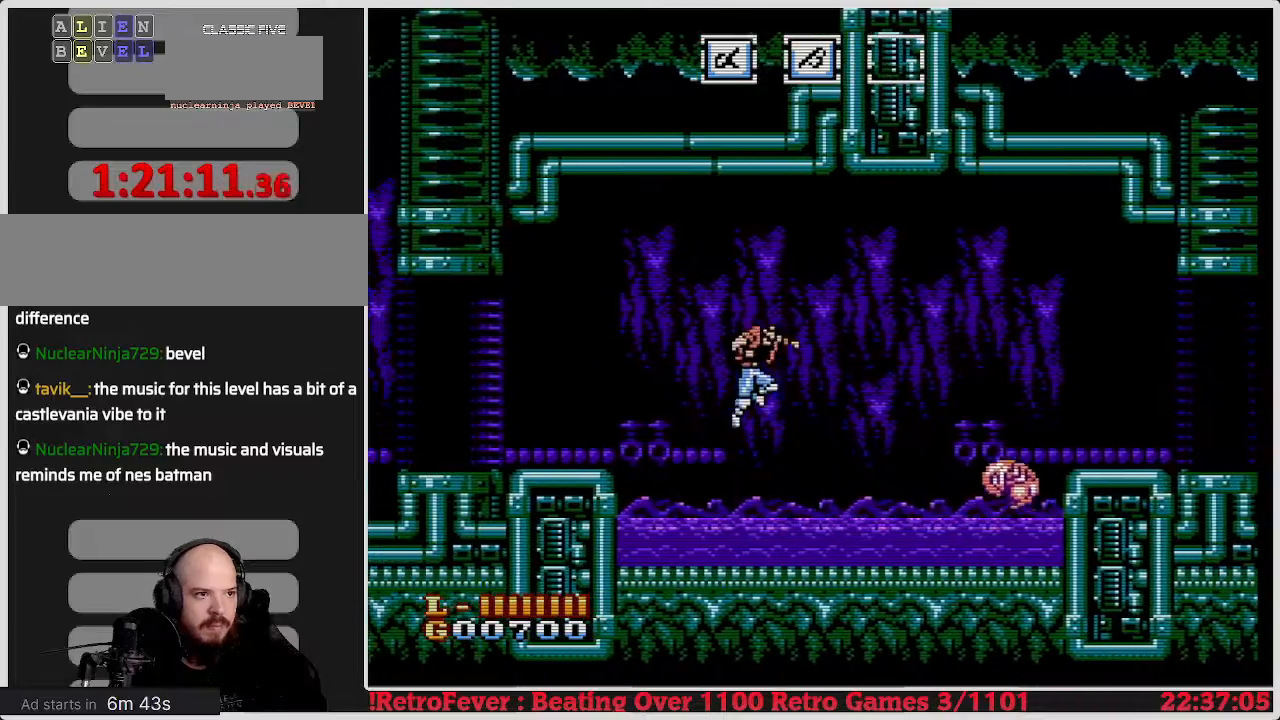
{"buttons": [], "events": [[183, "DPAD_RIGHT", "up"]]}
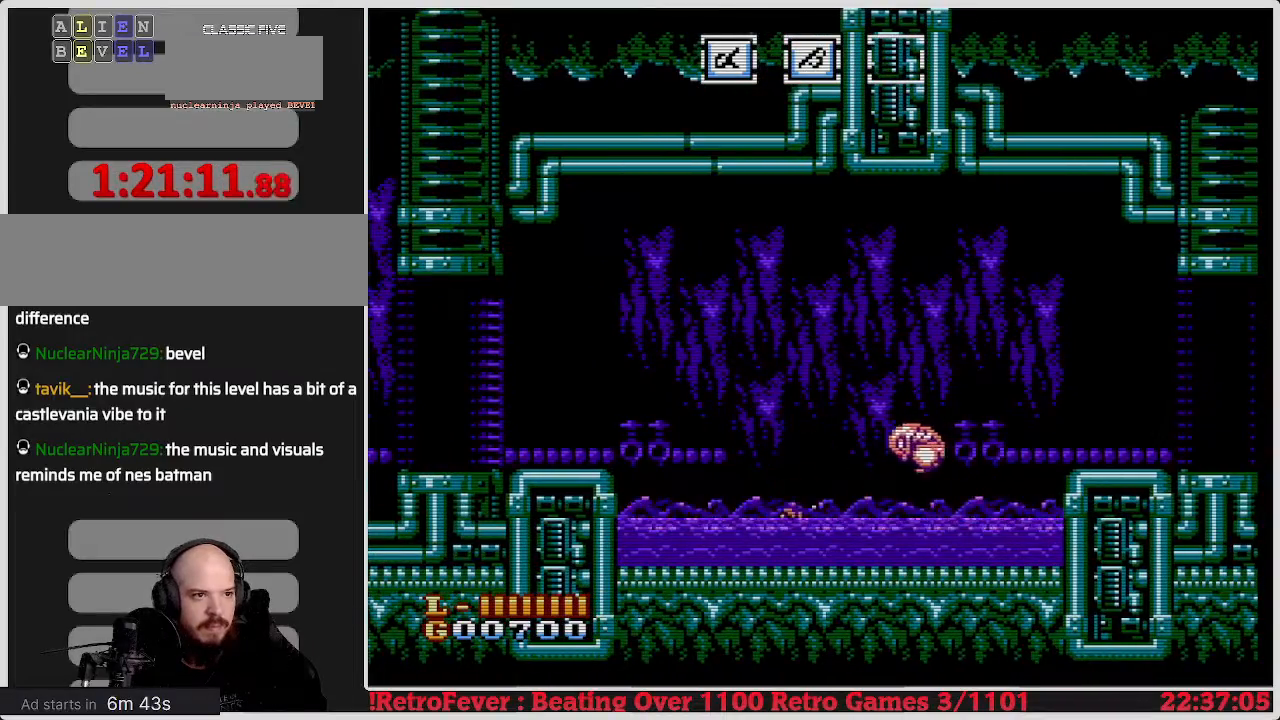
{"buttons": [], "events": [[100, "A", "down"], [133, "B", "down"], [167, "A", "up"], [233, "B", "up"]]}
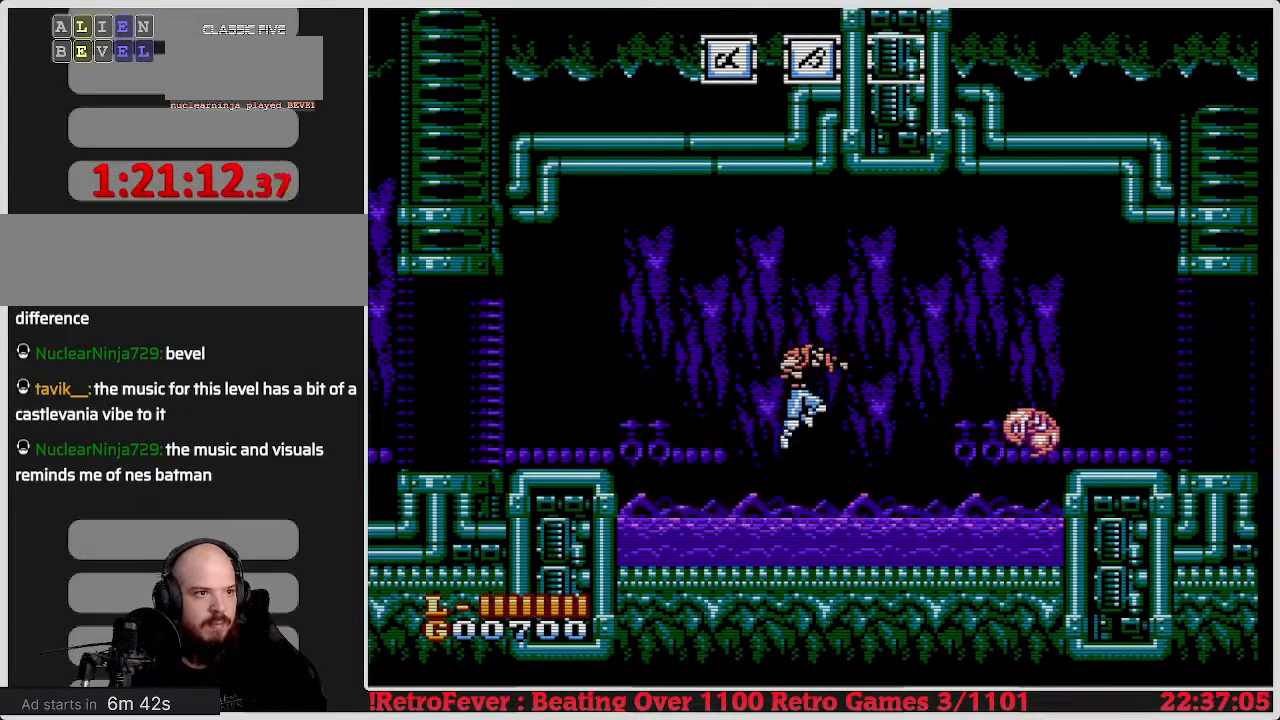
{"buttons": ["A", "DPAD_RIGHT"], "events": [[283, "DPAD_RIGHT", "down"], [400, "A", "down"]]}